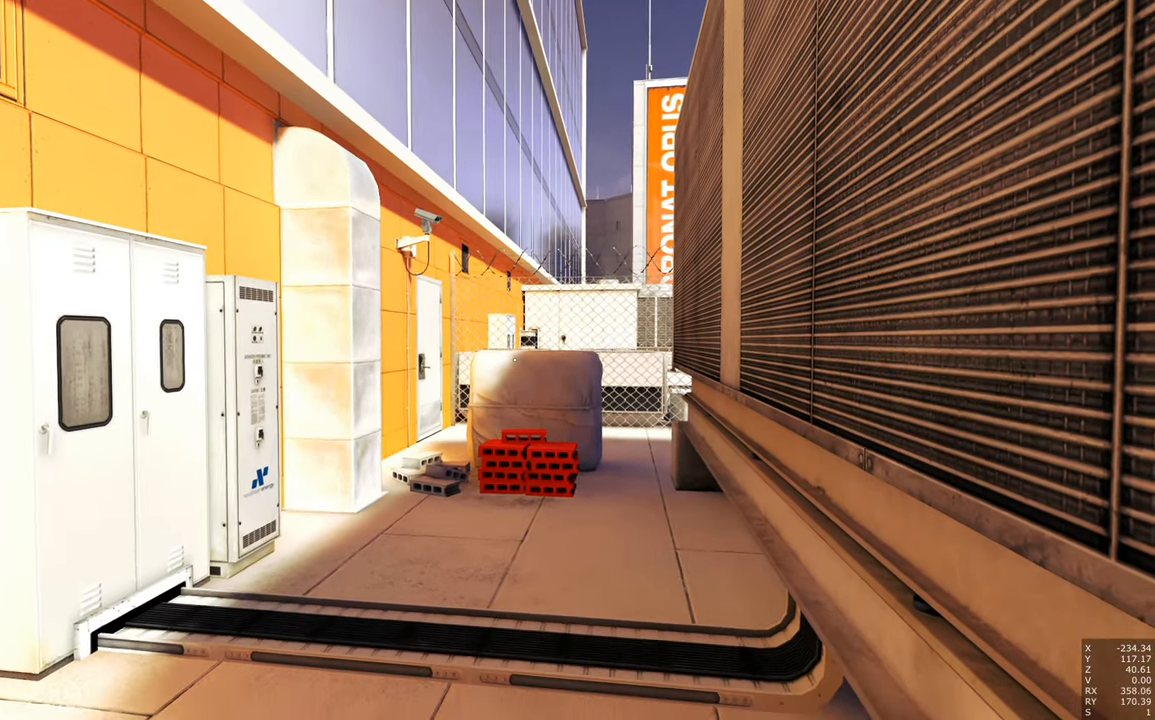
Gameplay with keyboard and mouse; each line is a JSON object with the keys and mouse buttons held at the frame after it. "events" lists presses ("down") and releases ("up") of "a", "c", "ctrl", "d", "e", "escape", "f", "q", "s", "shift", "tab", "w", "z", "mouse_left" and "mouse_right" between this image and that frame as [ms after this image, input, new state], when the widget could be followed in between. "mouse_left", "mouse_right" = the "left", "right" buttons of the "mouse" list. No other keys are recorded. Mouse movement is not recorded. Not read: other_keys.
{"keys": [], "mouse": [], "events": []}
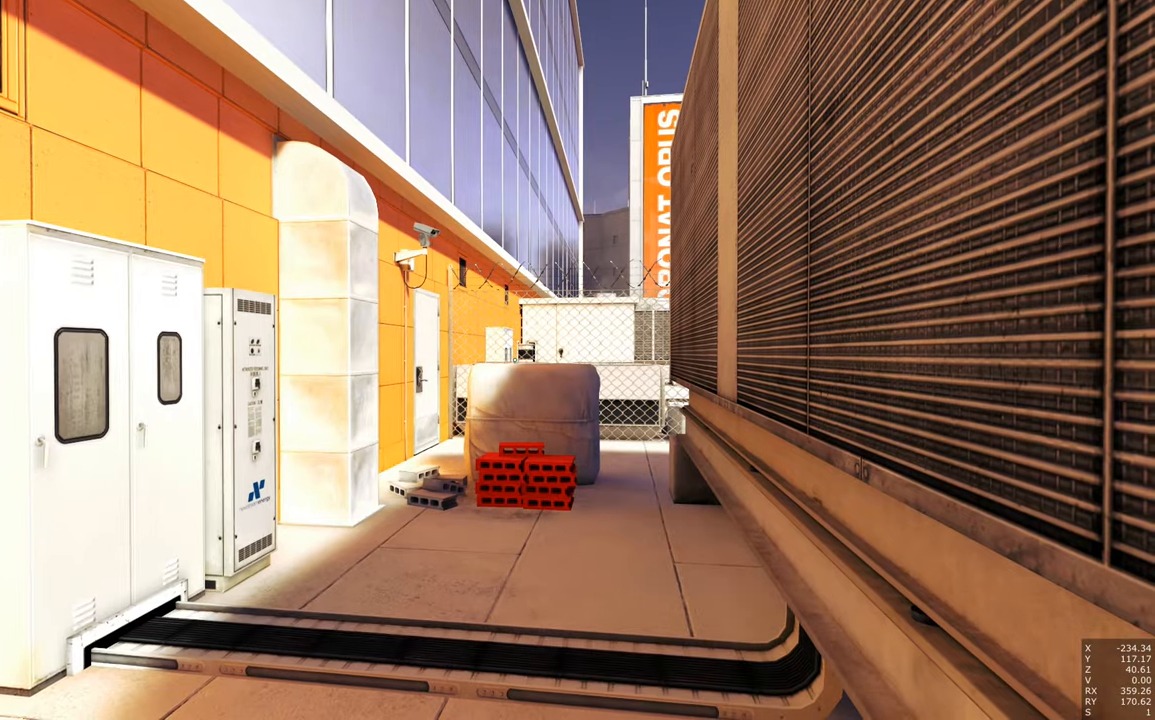
{"keys": ["w"], "mouse": [], "events": [[267, "w", "down"]]}
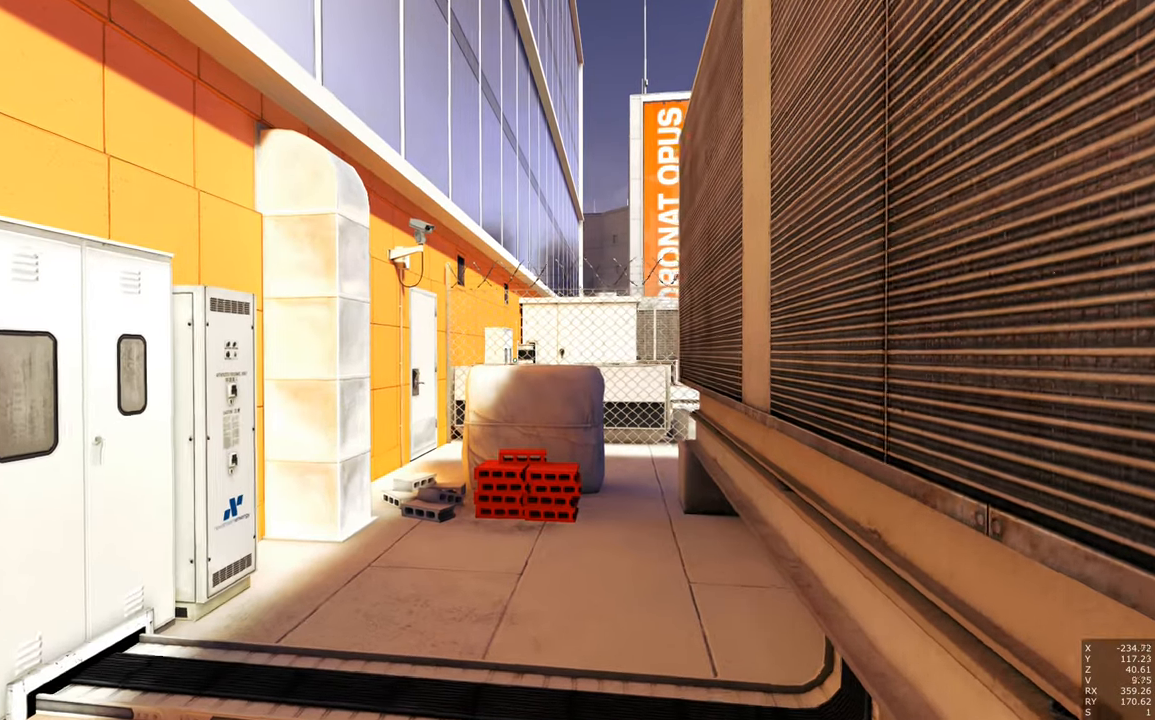
{"keys": ["w"], "mouse": [], "events": []}
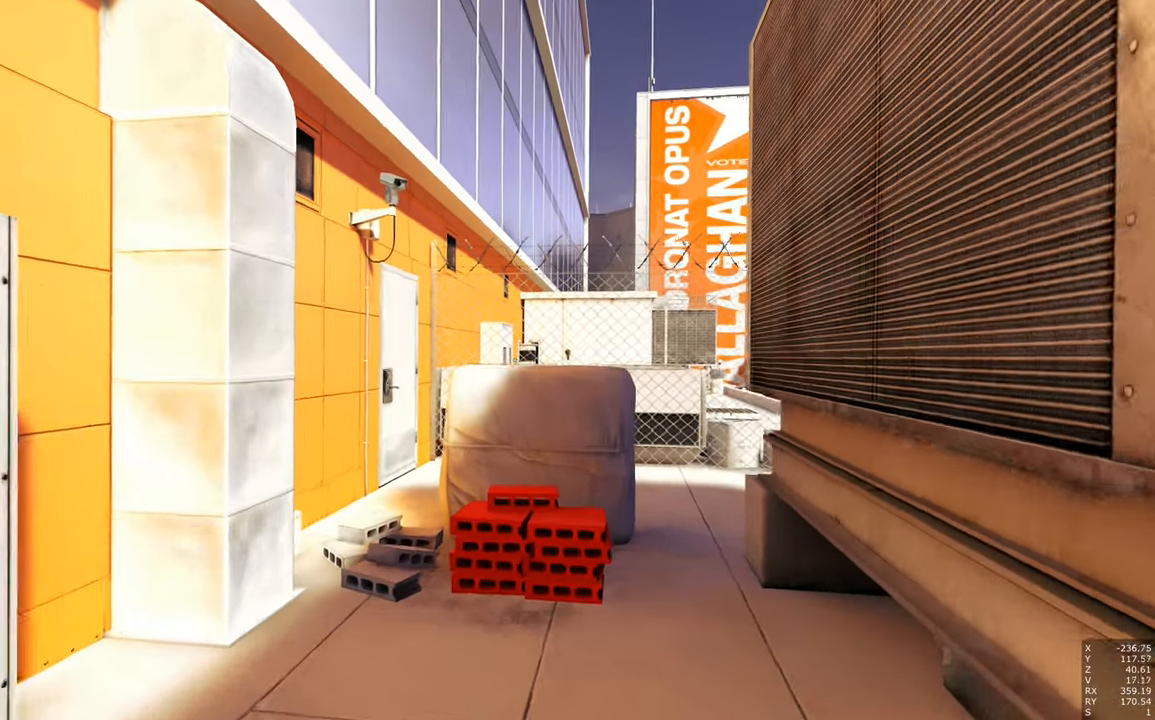
{"keys": [], "mouse": [], "events": [[67, "w", "up"]]}
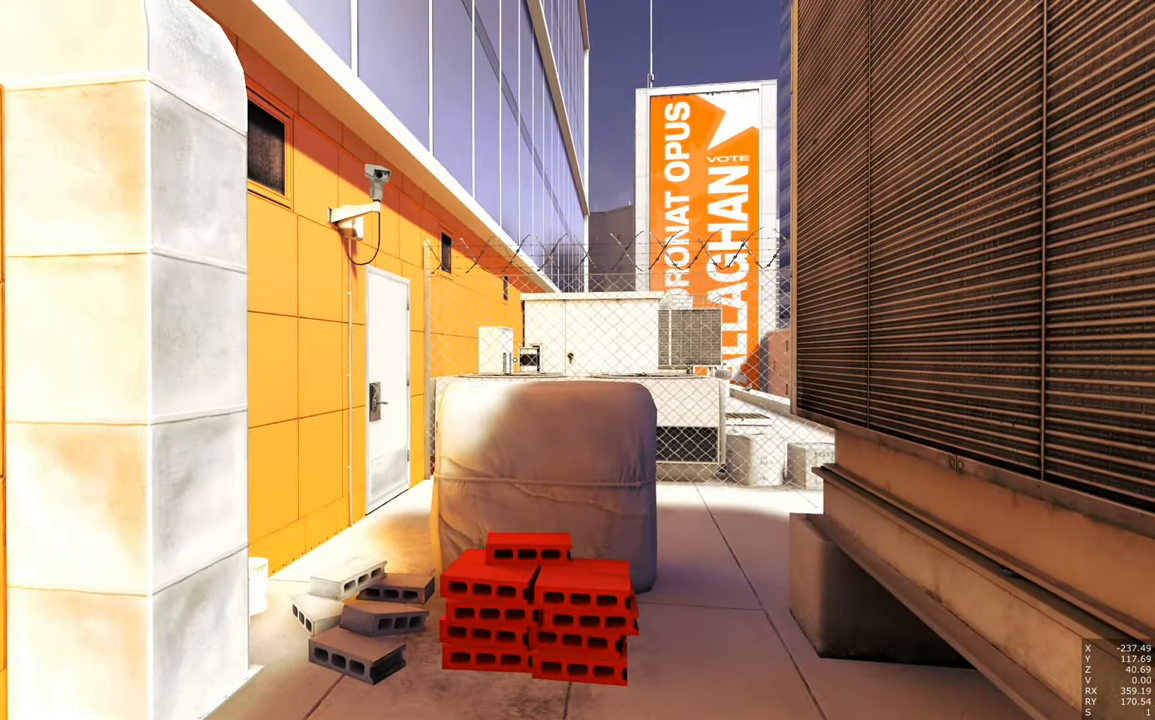
{"keys": [], "mouse": [], "events": []}
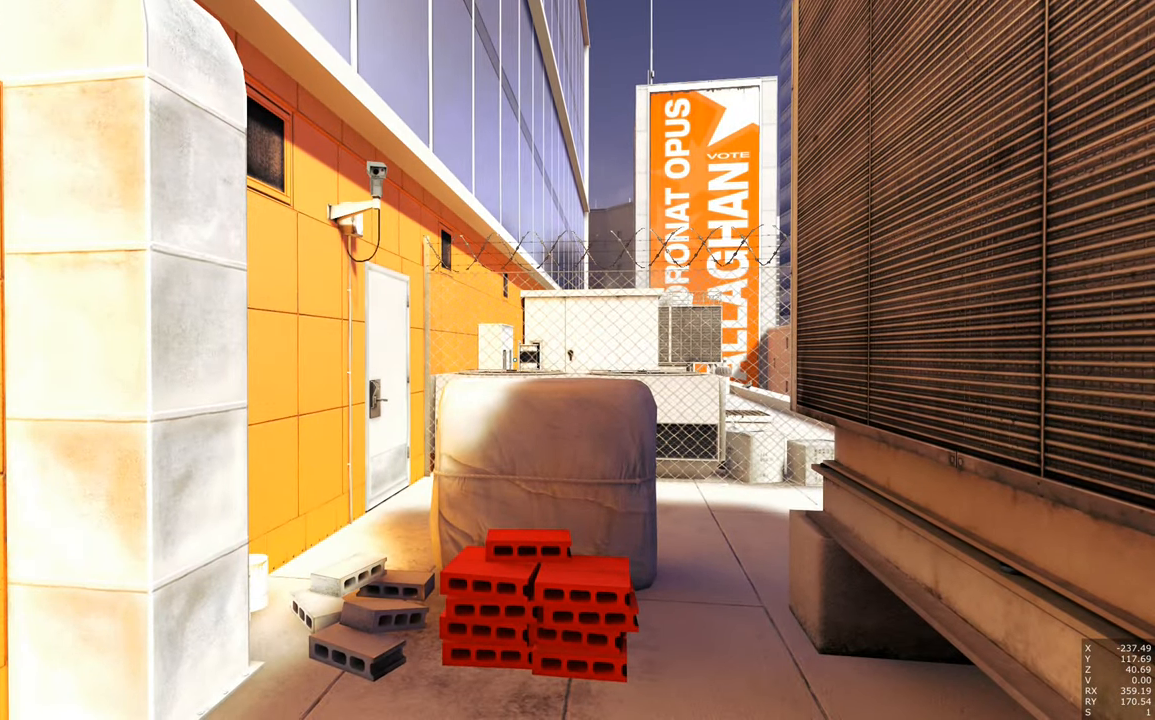
{"keys": ["w"], "mouse": [], "events": [[100, "w", "down"]]}
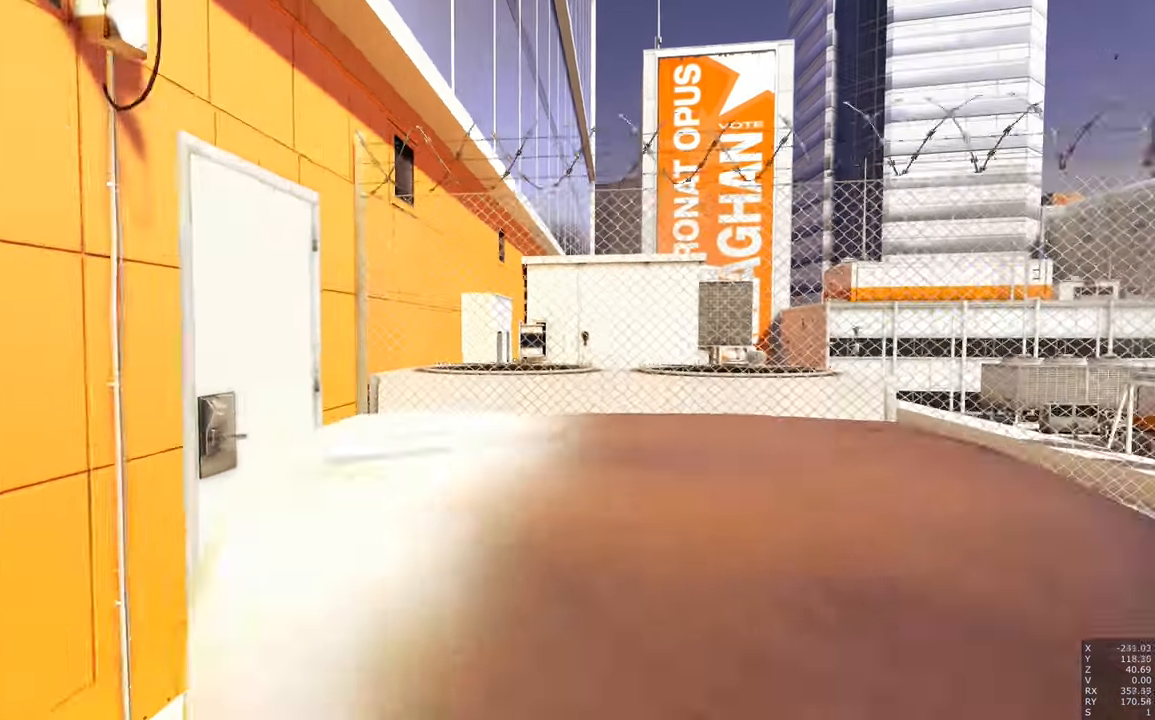
{"keys": ["w"], "mouse": [], "events": [[67, "w", "up"], [267, "d", "down"], [350, "d", "up"], [500, "w", "down"]]}
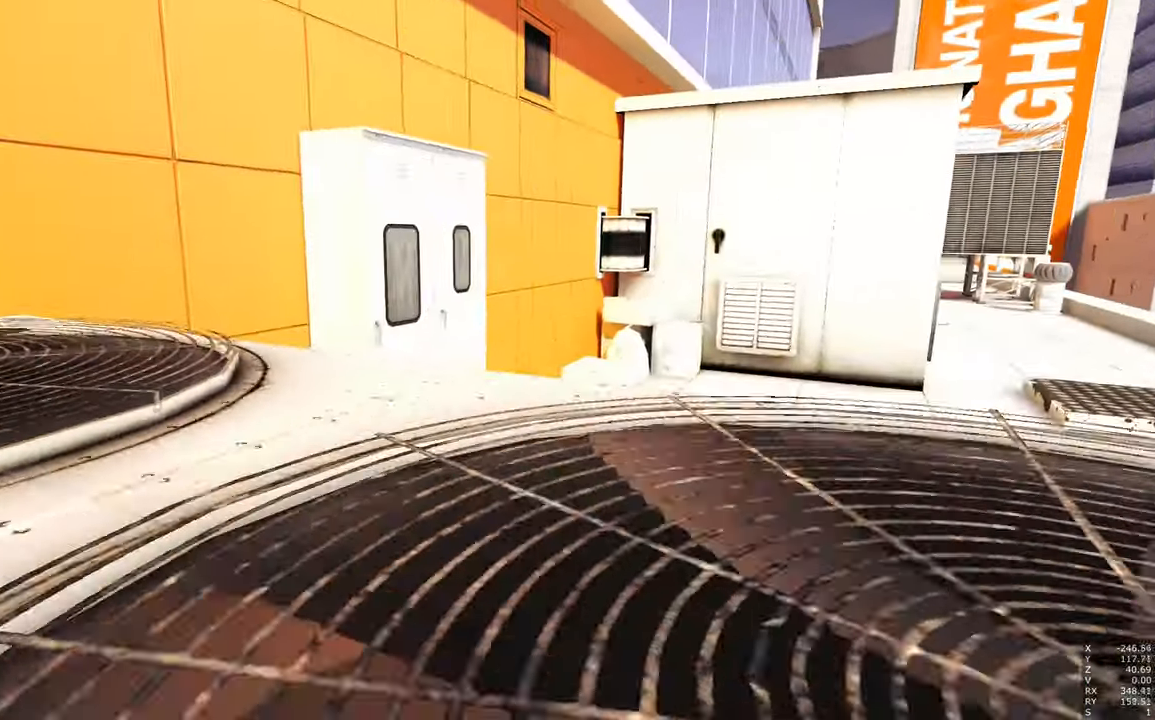
{"keys": [], "mouse": [], "events": [[50, "w", "up"]]}
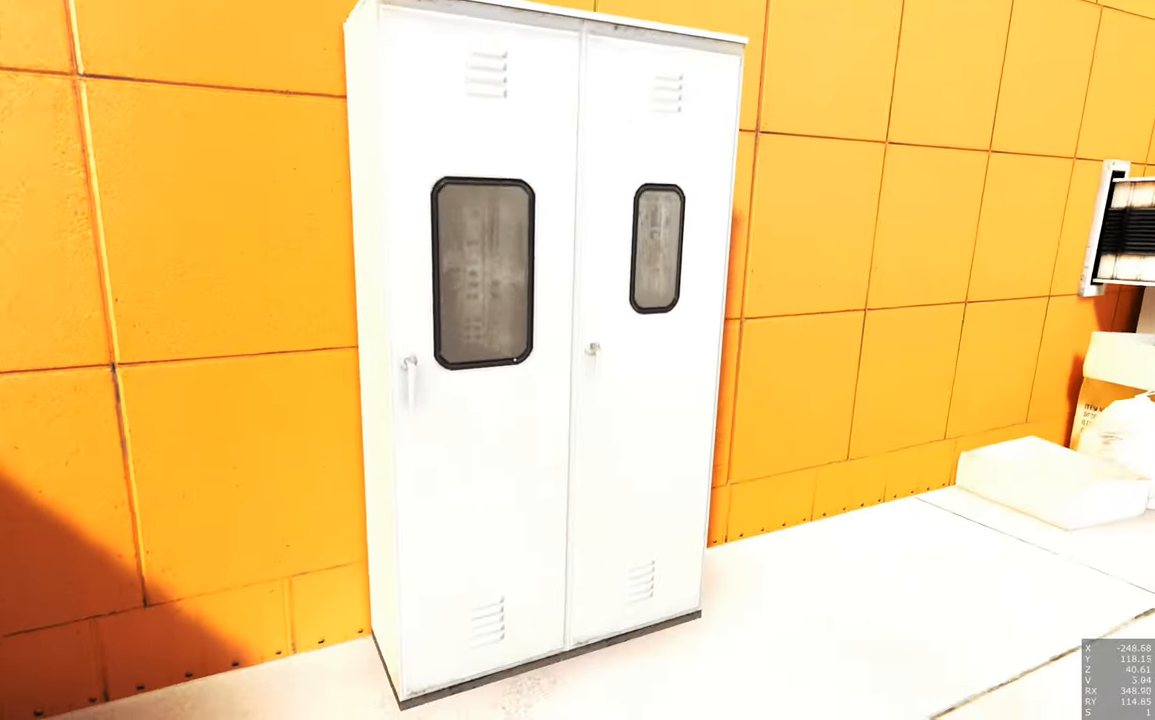
{"keys": [], "mouse": [], "events": []}
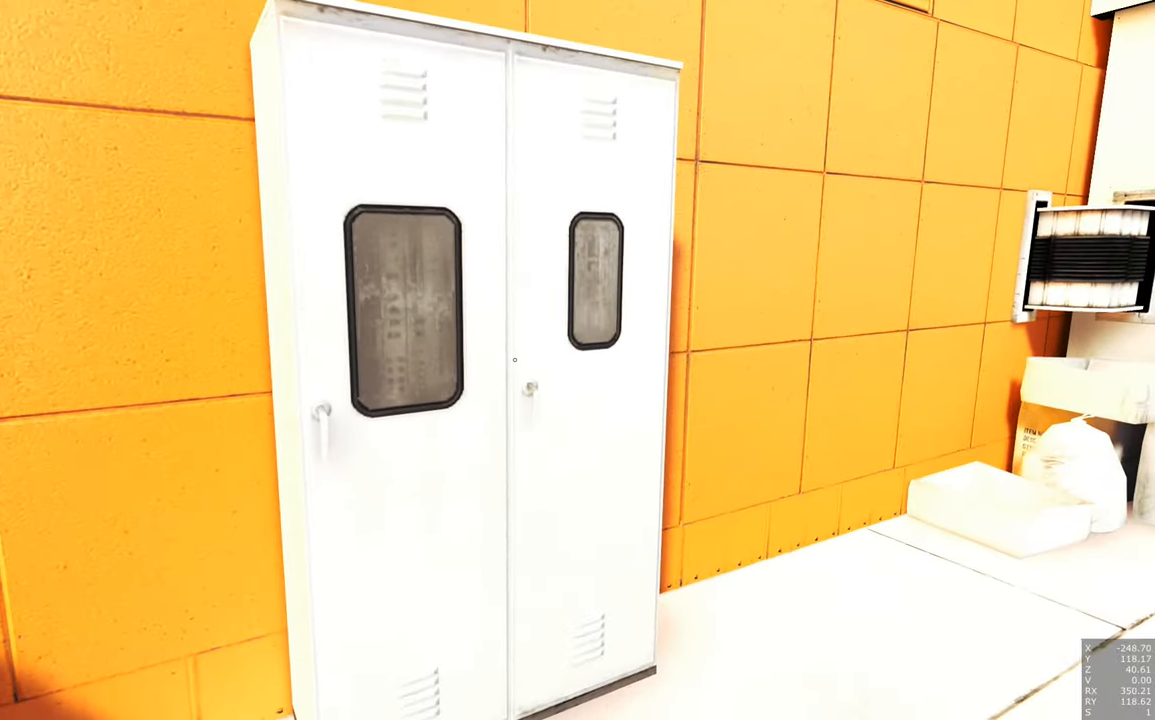
{"keys": [], "mouse": [], "events": []}
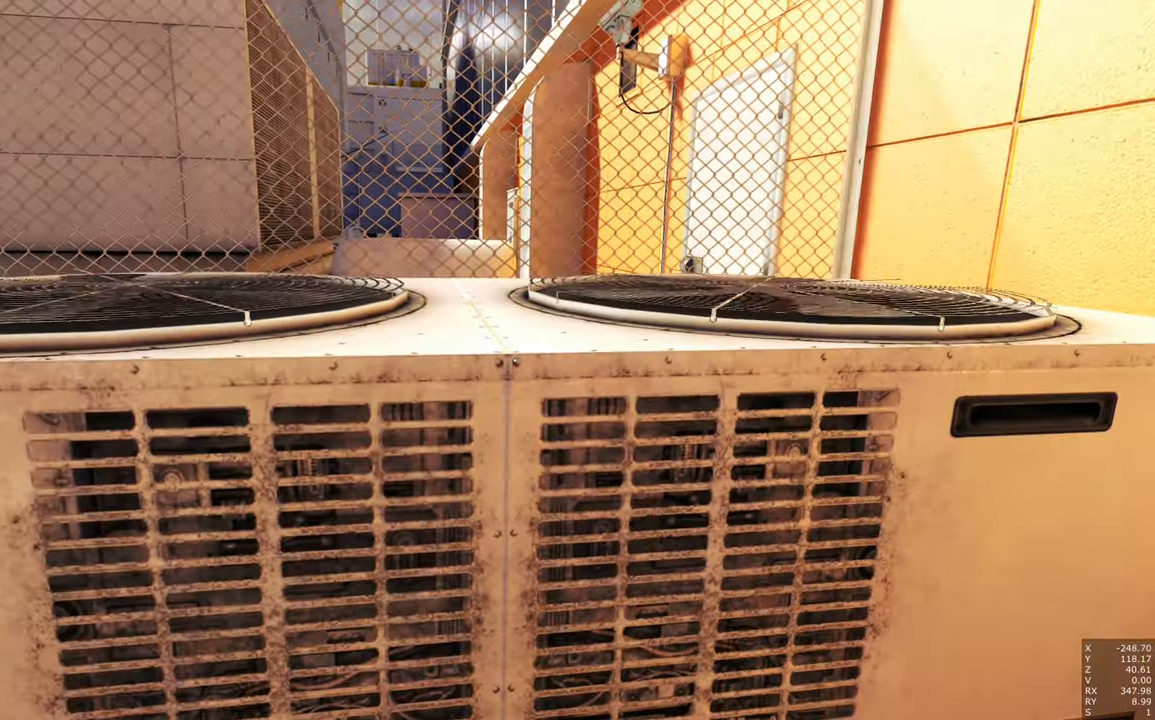
{"keys": ["w"], "mouse": [], "events": [[50, "w", "down"]]}
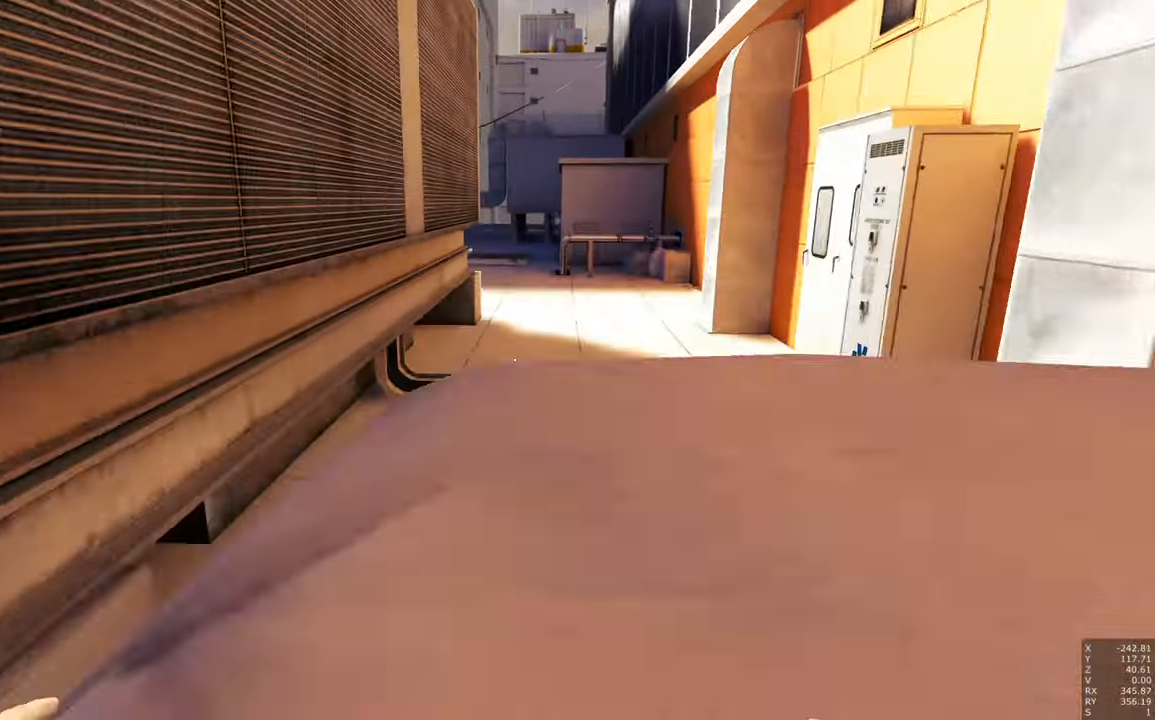
{"keys": [], "mouse": [], "events": [[200, "w", "up"]]}
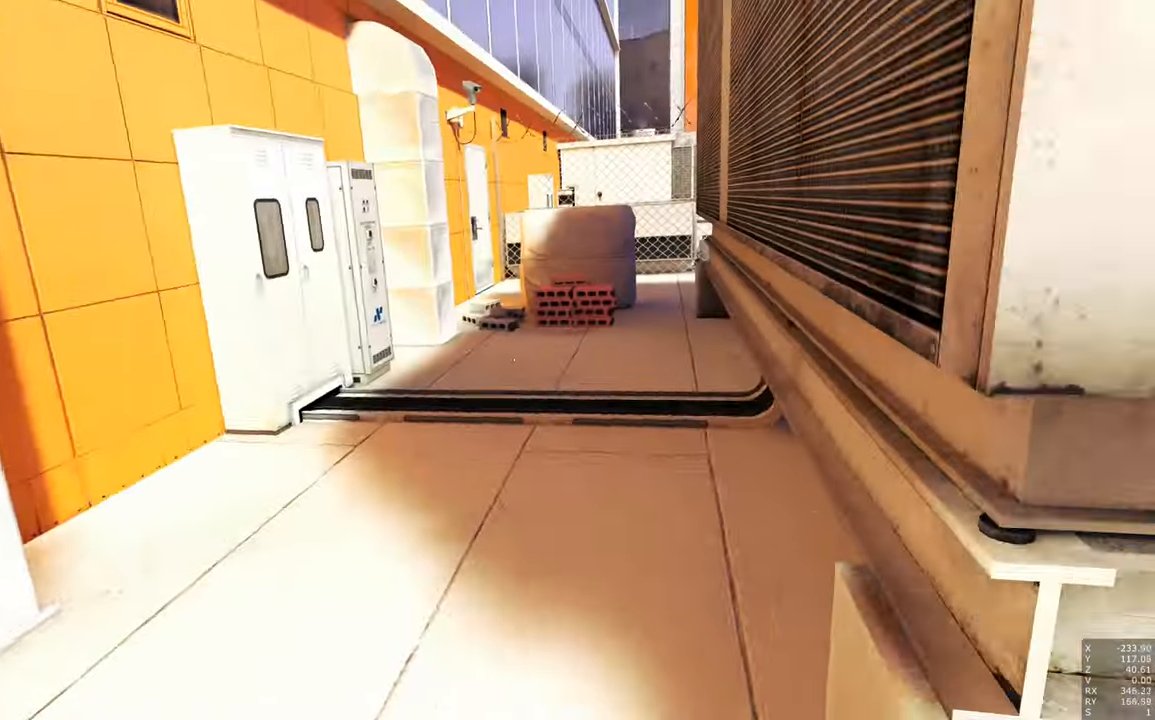
{"keys": [], "mouse": [], "events": []}
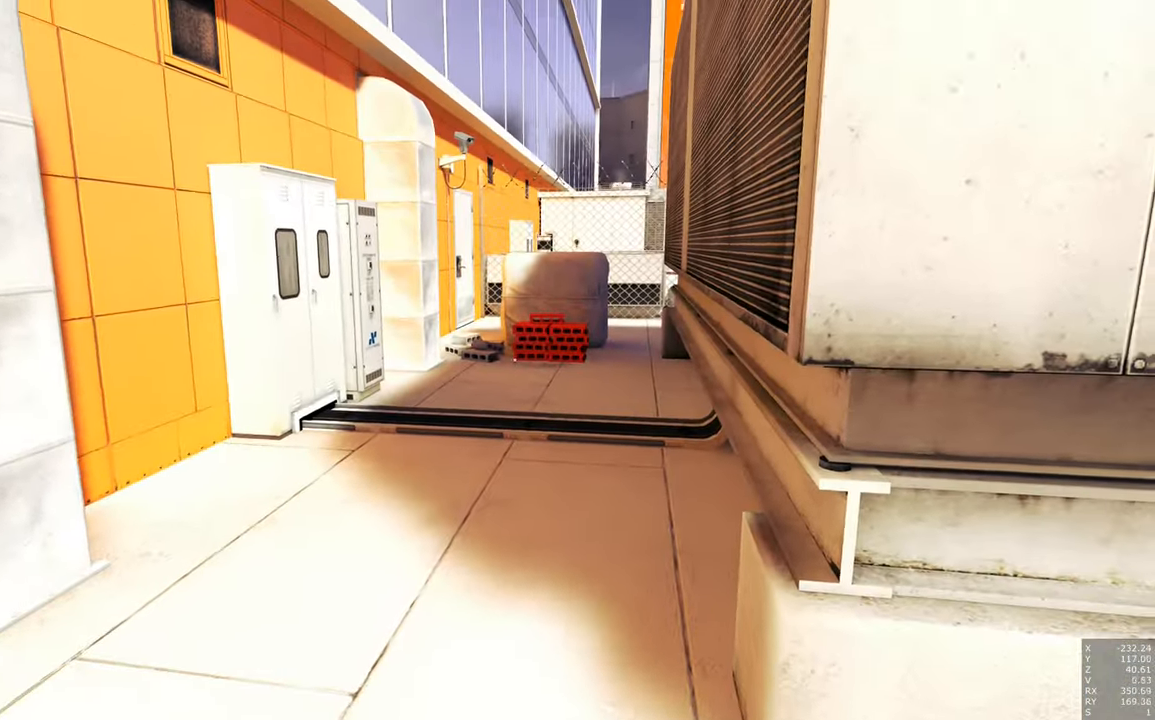
{"keys": [], "mouse": [], "events": [[84, "d", "down"], [134, "w", "down"], [184, "d", "up"], [417, "w", "up"]]}
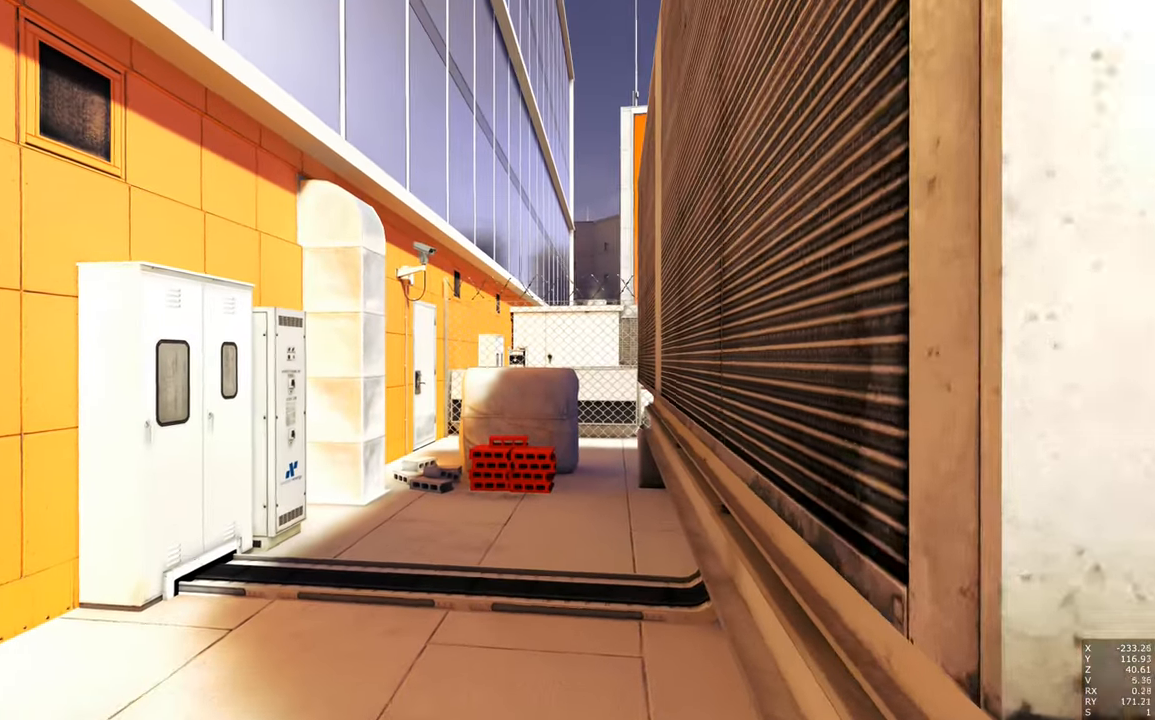
{"keys": ["s"], "mouse": [], "events": [[200, "s", "down"]]}
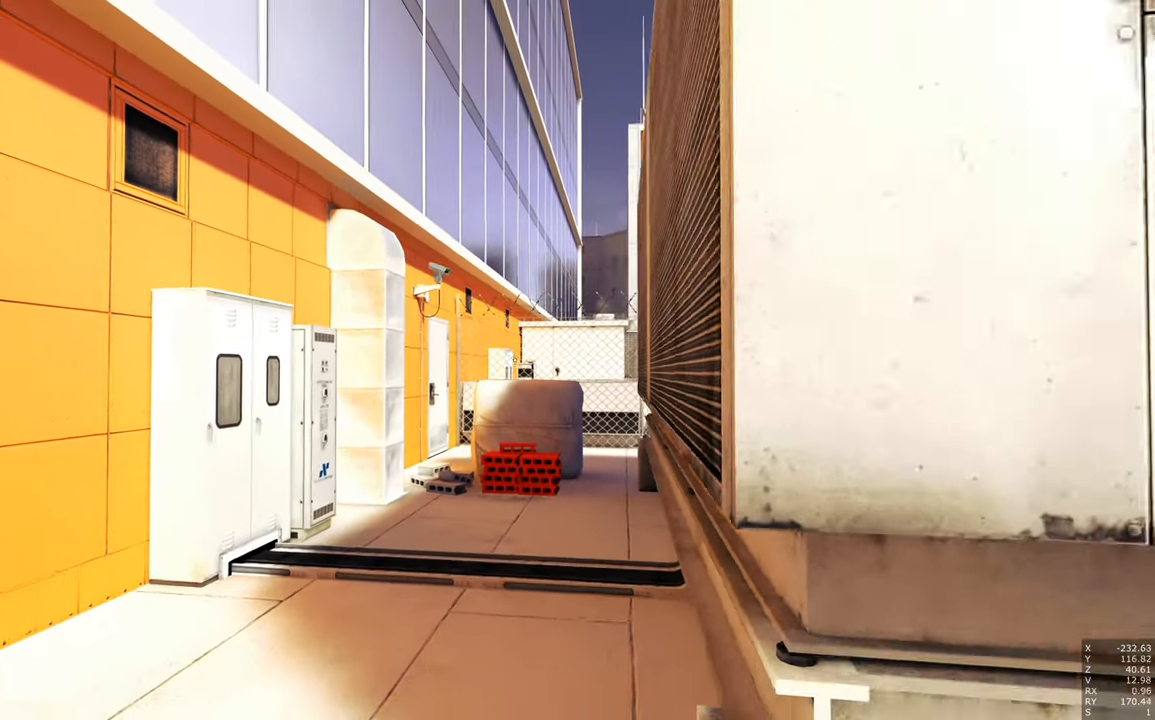
{"keys": [], "mouse": [], "events": [[84, "s", "up"]]}
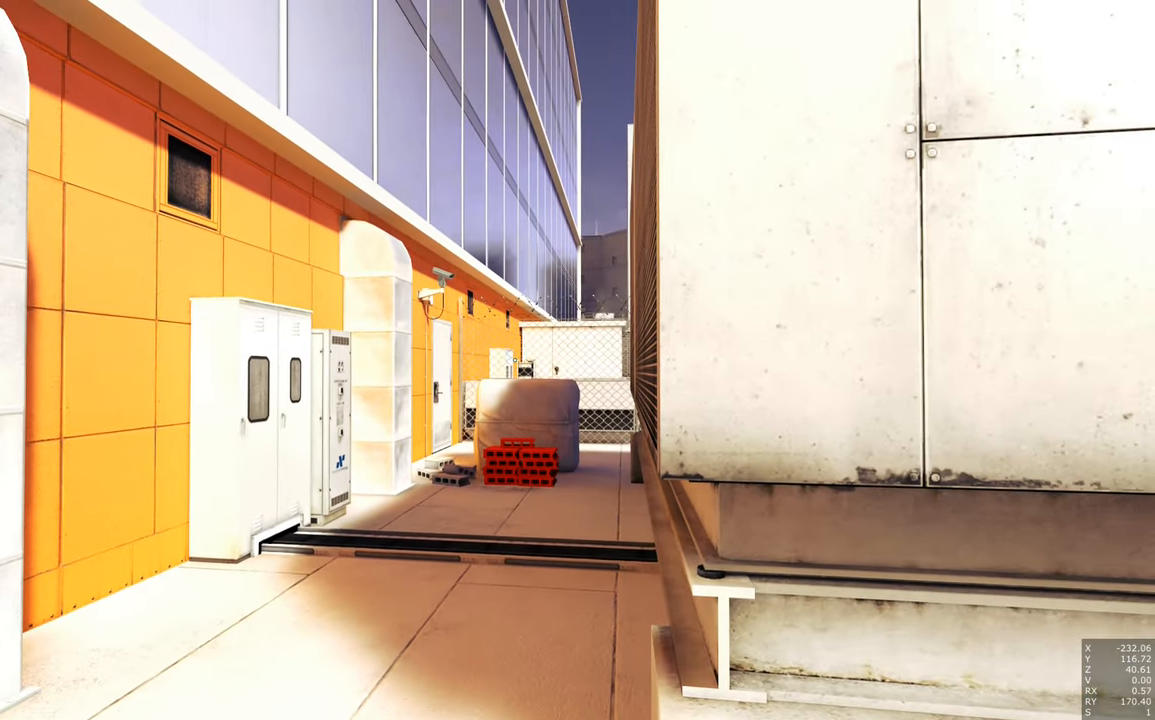
{"keys": ["d"], "mouse": [], "events": [[467, "d", "down"]]}
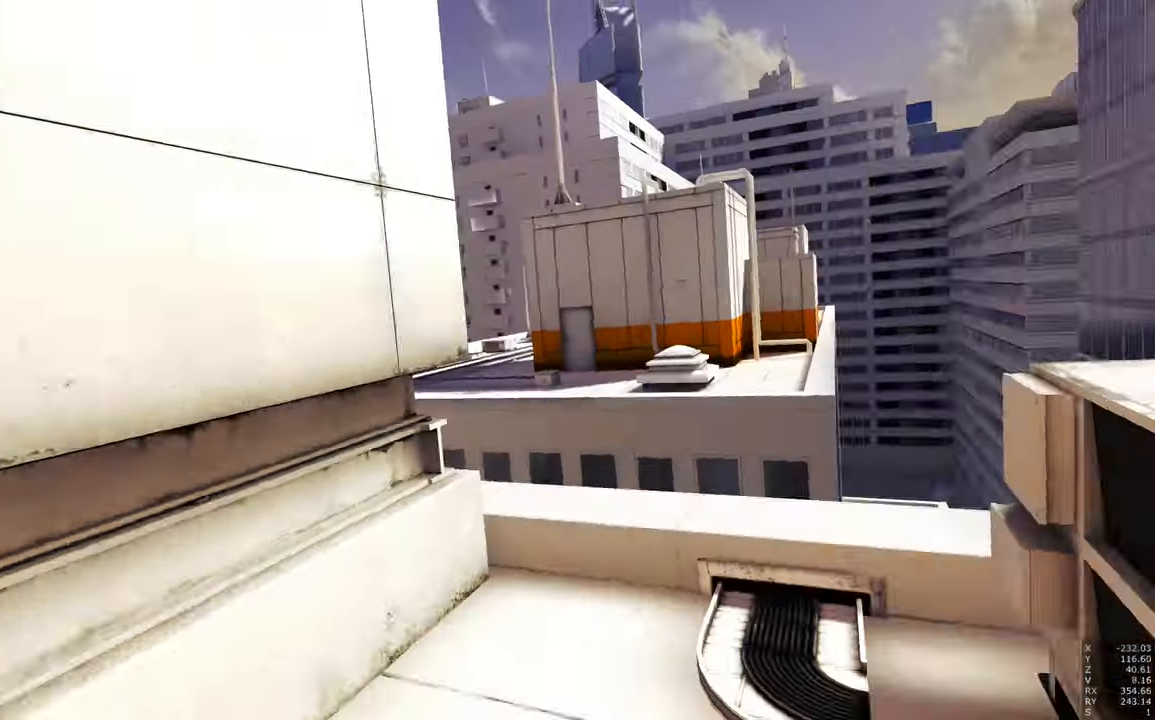
{"keys": ["d", "w"], "mouse": [], "events": [[150, "w", "down"]]}
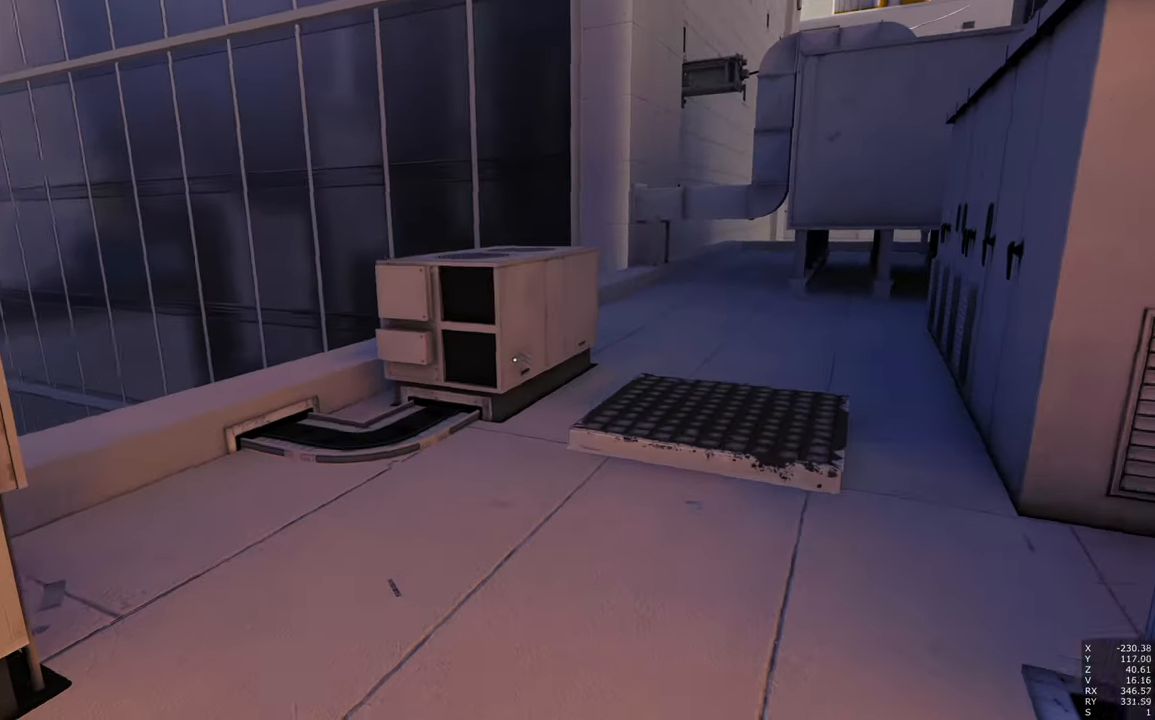
{"keys": ["w"], "mouse": [], "events": [[467, "d", "up"]]}
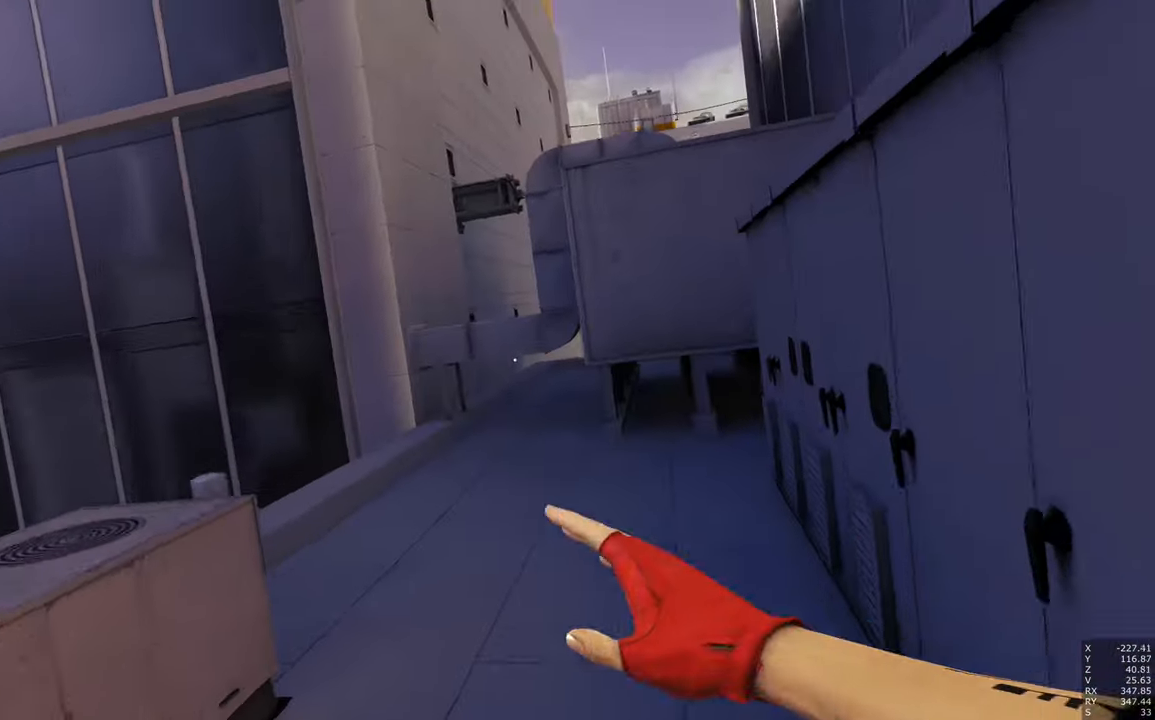
{"keys": ["w"], "mouse": [], "events": []}
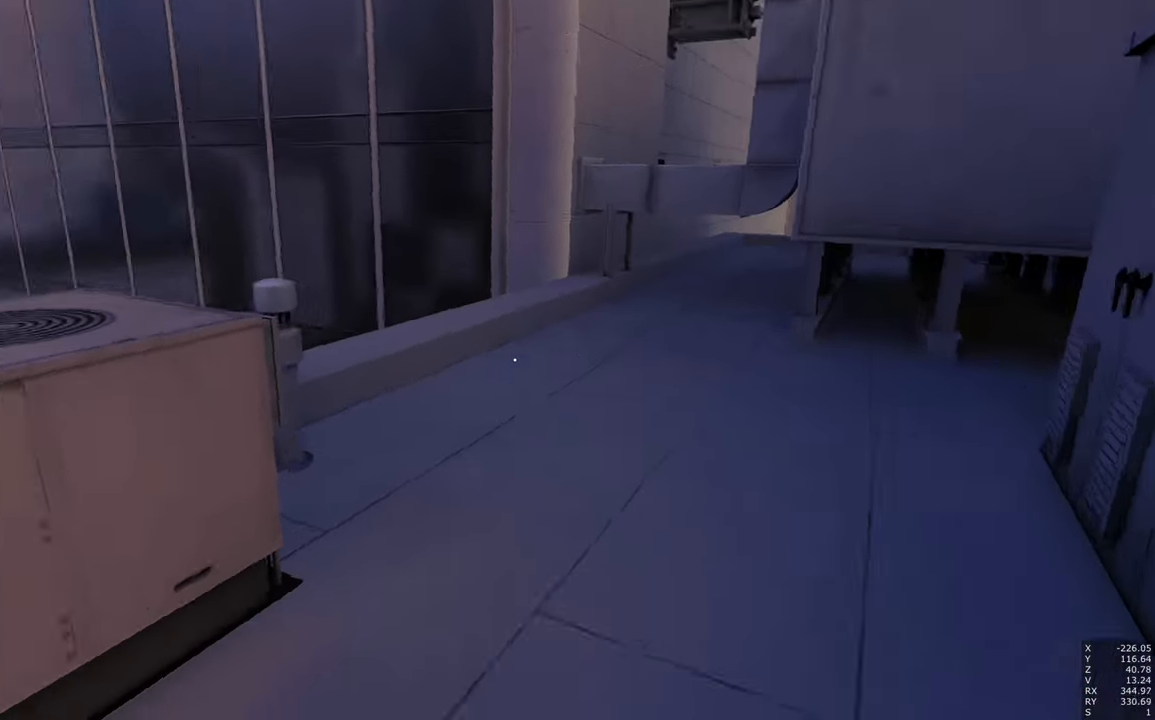
{"keys": ["d"], "mouse": [], "events": [[17, "d", "down"], [167, "w", "up"]]}
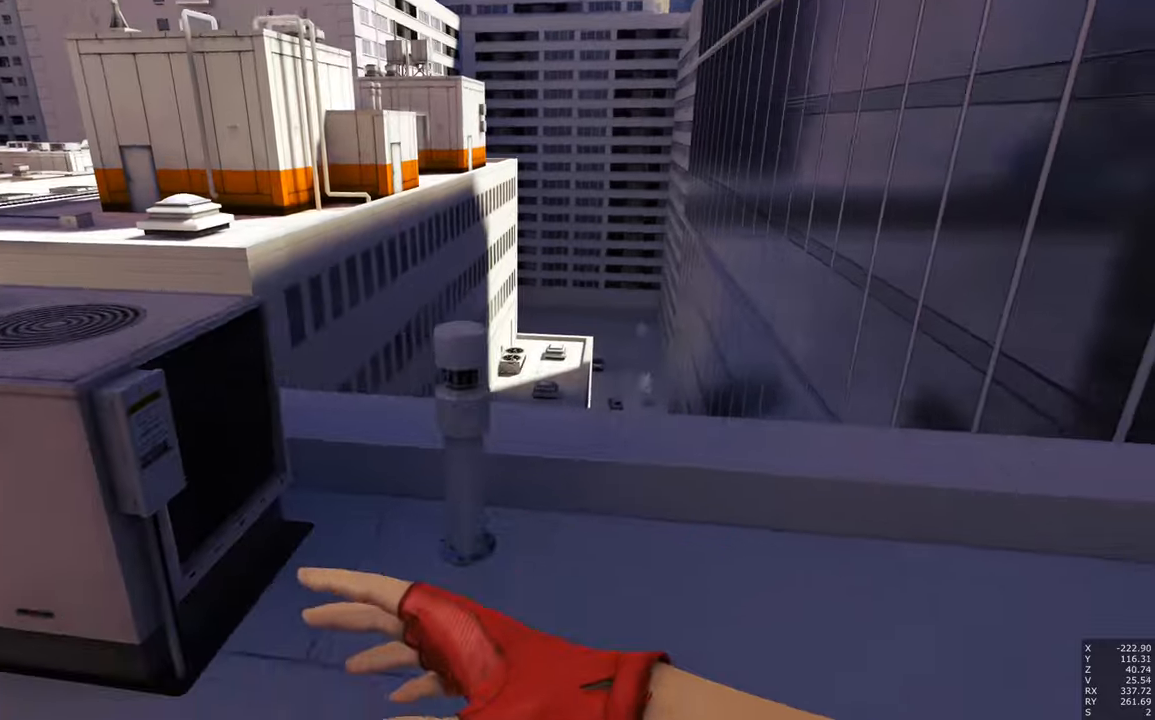
{"keys": ["a", "d", "w"], "mouse": [], "events": [[116, "mouse_right", "down"], [400, "mouse_right", "up"], [500, "a", "down"], [500, "w", "down"]]}
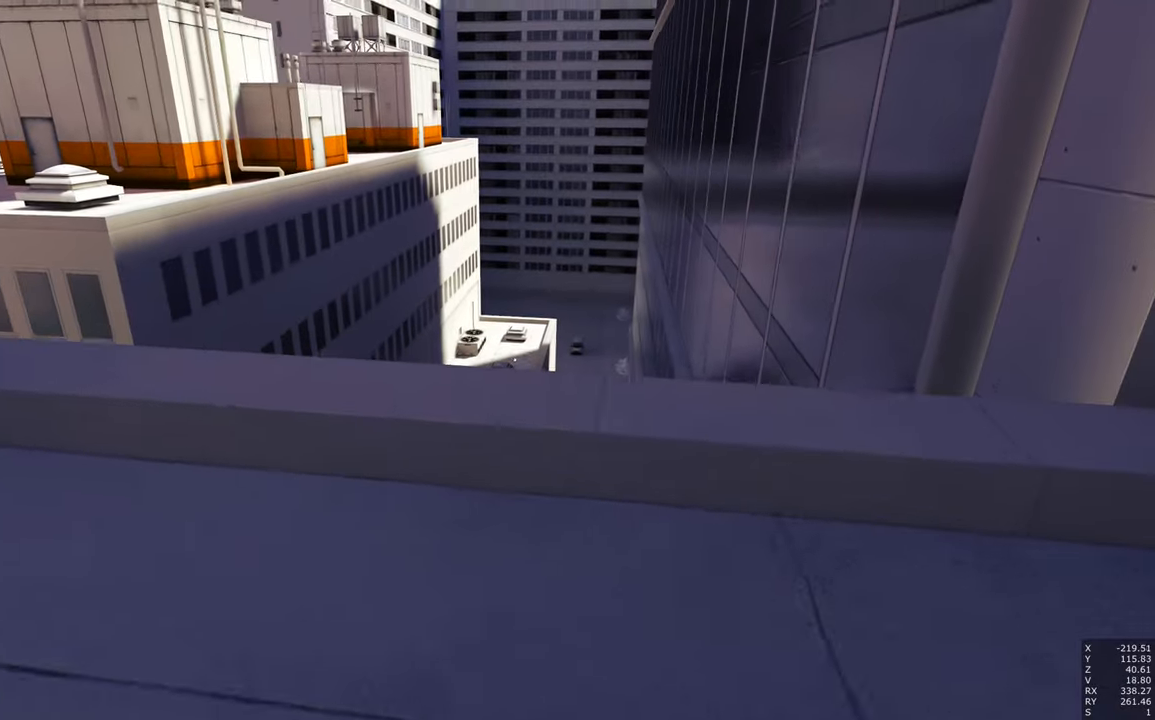
{"keys": ["a", "w"], "mouse": [], "events": [[50, "d", "up"]]}
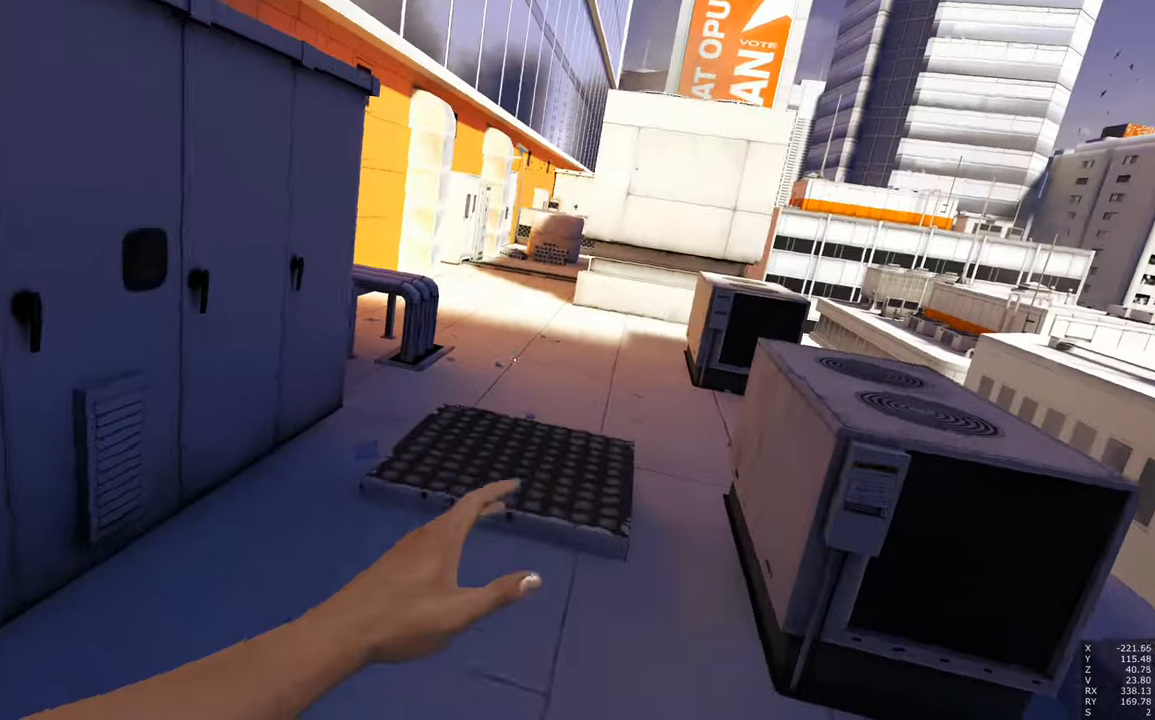
{"keys": ["w"], "mouse": ["right"], "events": [[16, "a", "up"], [483, "mouse_right", "down"]]}
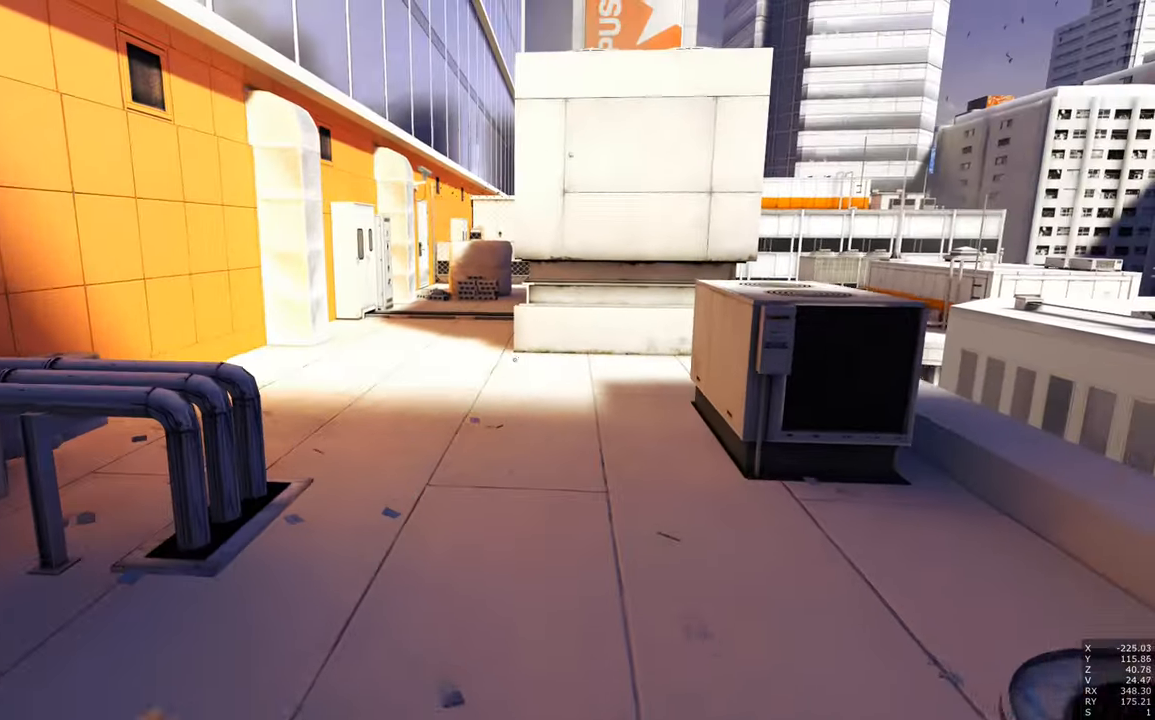
{"keys": ["w"], "mouse": ["right"], "events": []}
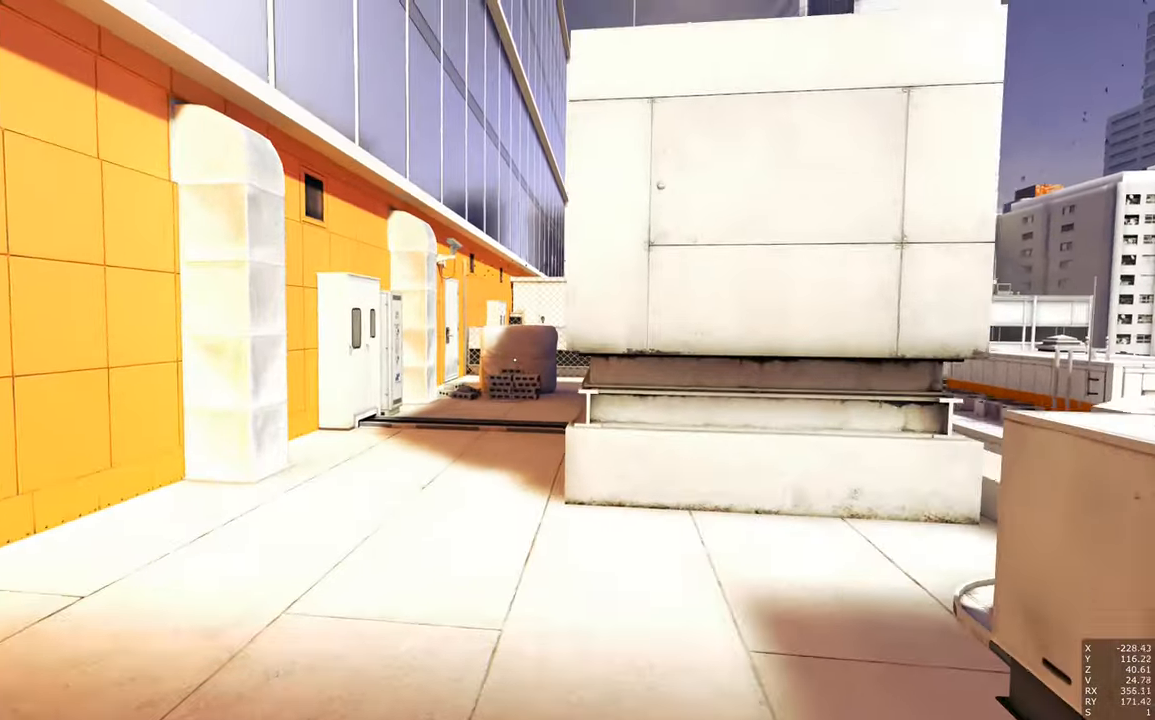
{"keys": ["w"], "mouse": ["right"], "events": []}
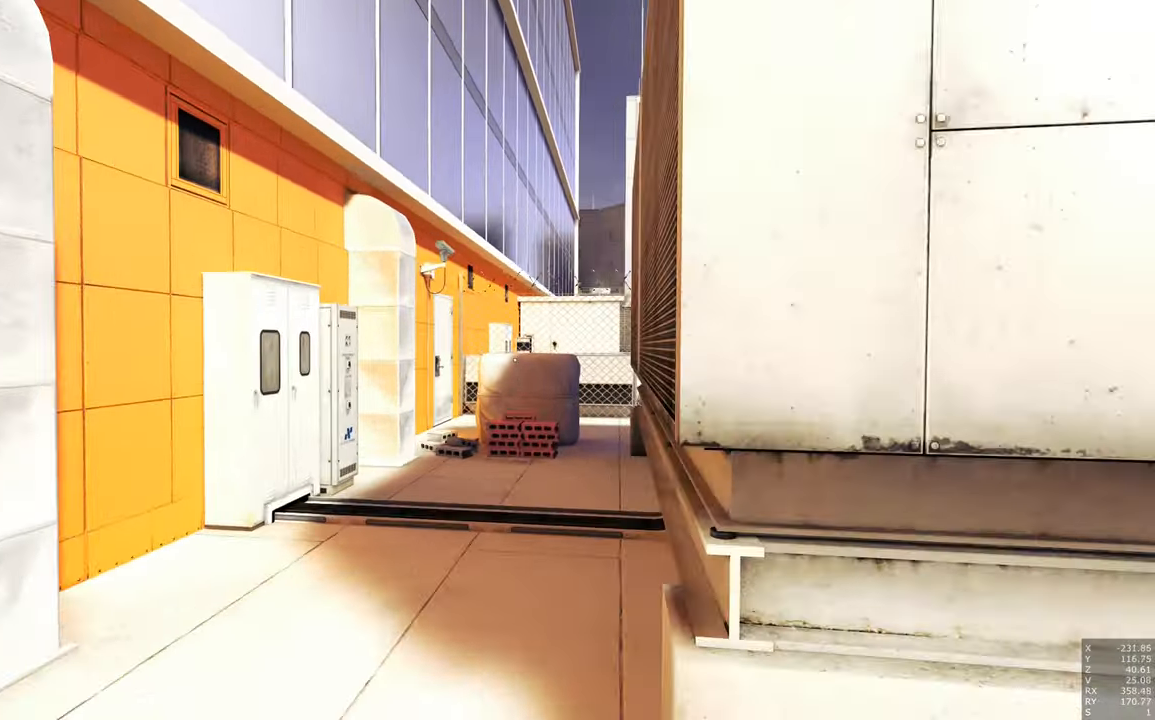
{"keys": ["w"], "mouse": [], "events": [[150, "mouse_right", "up"]]}
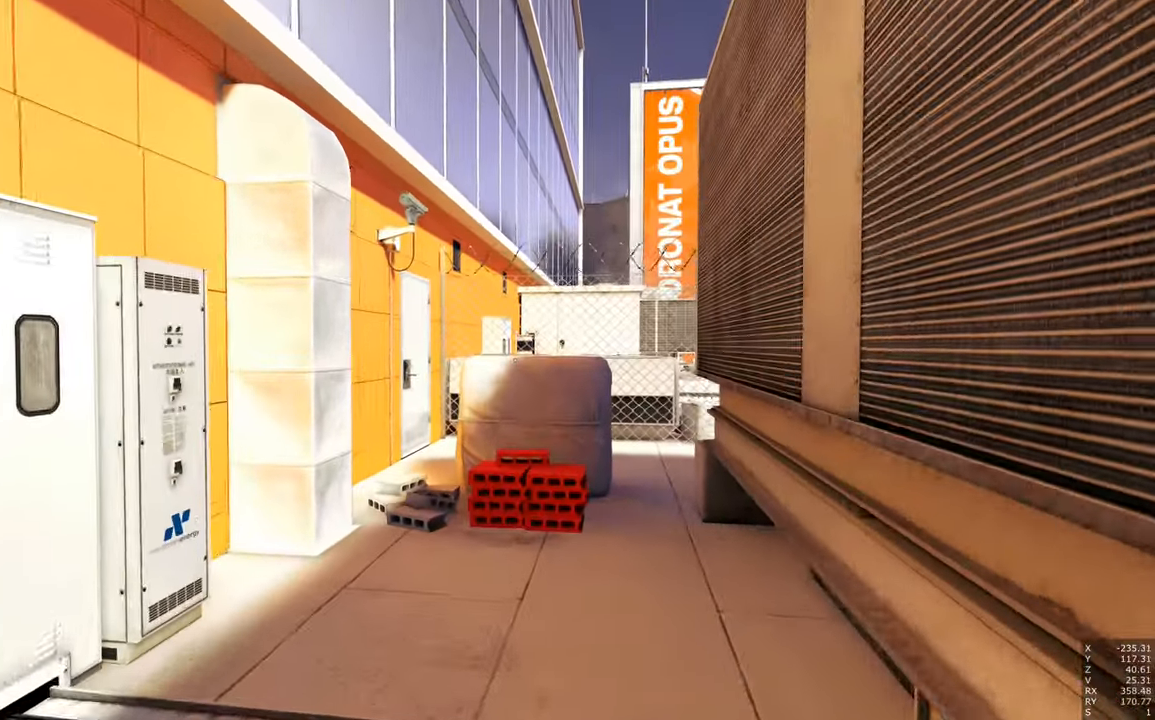
{"keys": ["w"], "mouse": [], "events": []}